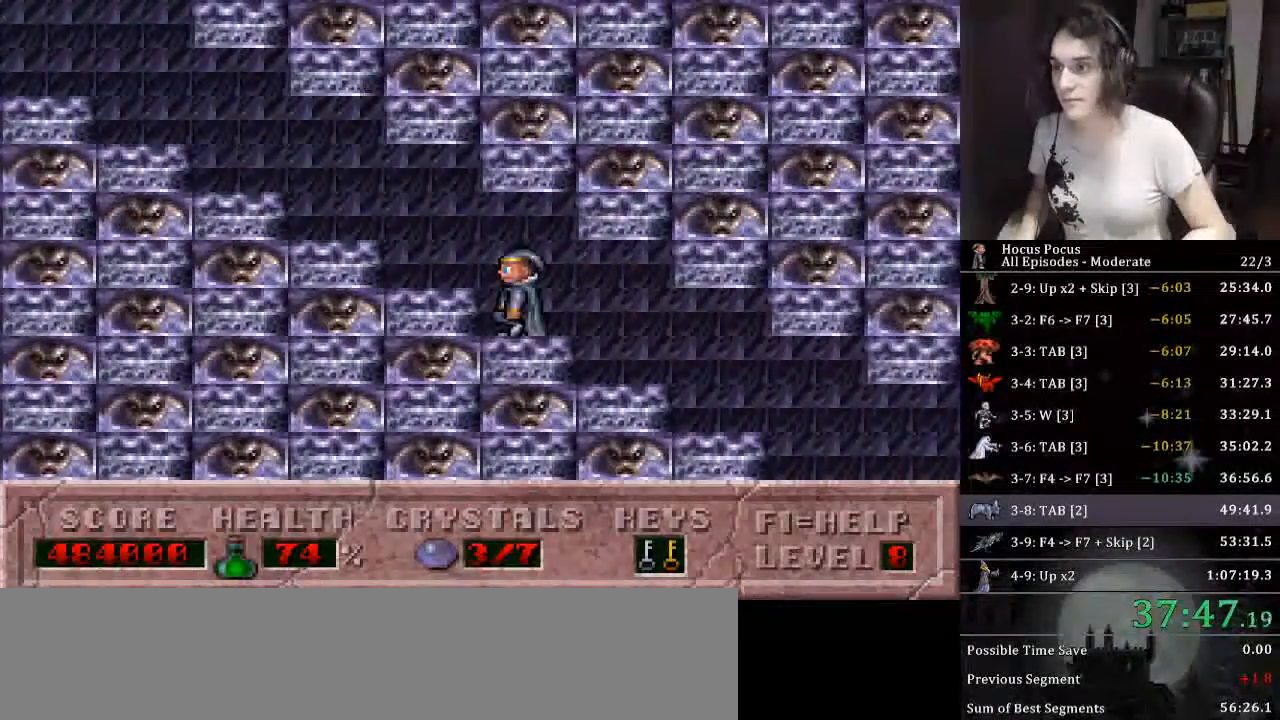
Gameplay with keyboard; each line is a JSON object with the keys held at the frame after it. "events" lists presses ("down") and releases ("up") of ".", "/", "0", "1", "2", "3", "4", "5", "6", "7", "8", "9", "a", "alt_l", "alt_r", "b", "backslash", "backspace", "c", "caps_lock", "comma", "ctrl_l", "ctrl_r", "d", "down", "e", "equals", "escape", "f", "f1", "f10", "f11", "f12", "f2", "f3", "f4", "f5", "f6", "f7", "f8", "f9", "g", "h", "i", "j", "k", "l", "lbracket", "left", "m", "minus", "n", "o", "p", "q", "quote", "r", "rbracket", "return", "right", "s", "semicolon", "shift_l", "shift_r", "space", "super", "t", "tab", "tilde", "u", "up", "v", "w", "x", "y" and "z" between this image and that frame as [ms after this image, input, new state], when the widget could be followed in between. No other keys are recorded. Mouse input is not recorded.
{"keys": ["left"], "events": []}
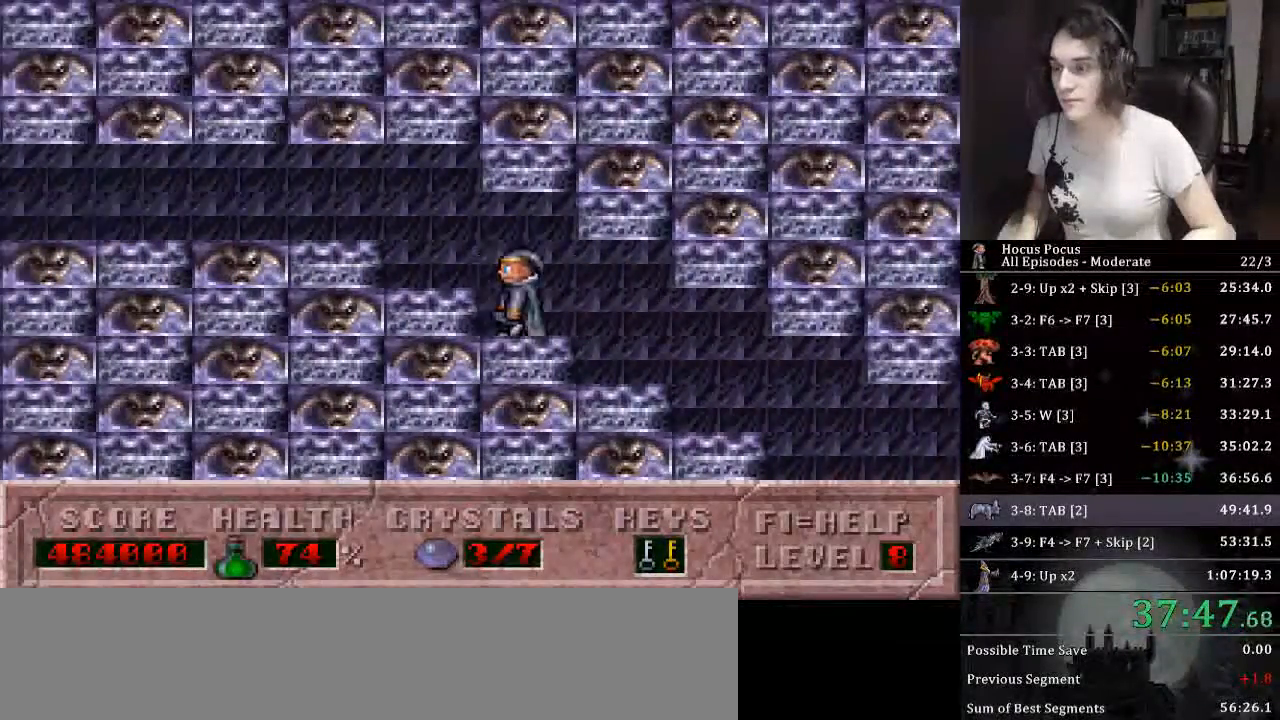
{"keys": ["left"], "events": []}
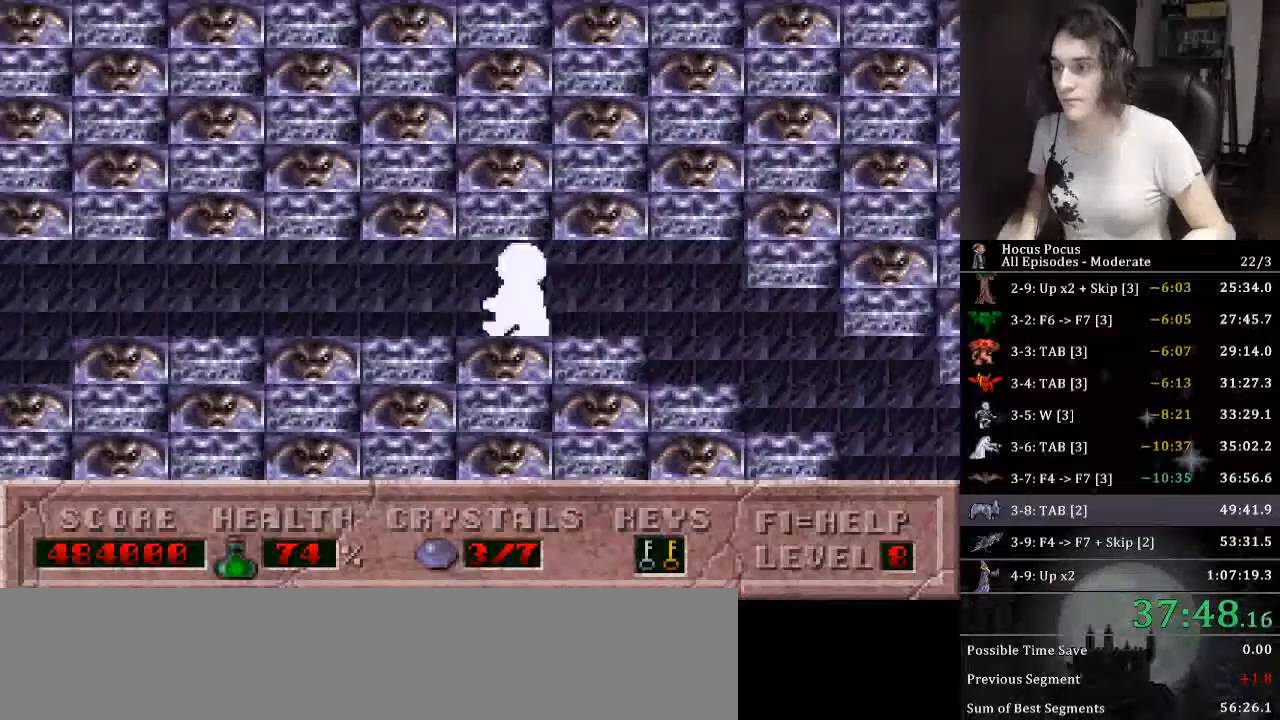
{"keys": ["left"], "events": []}
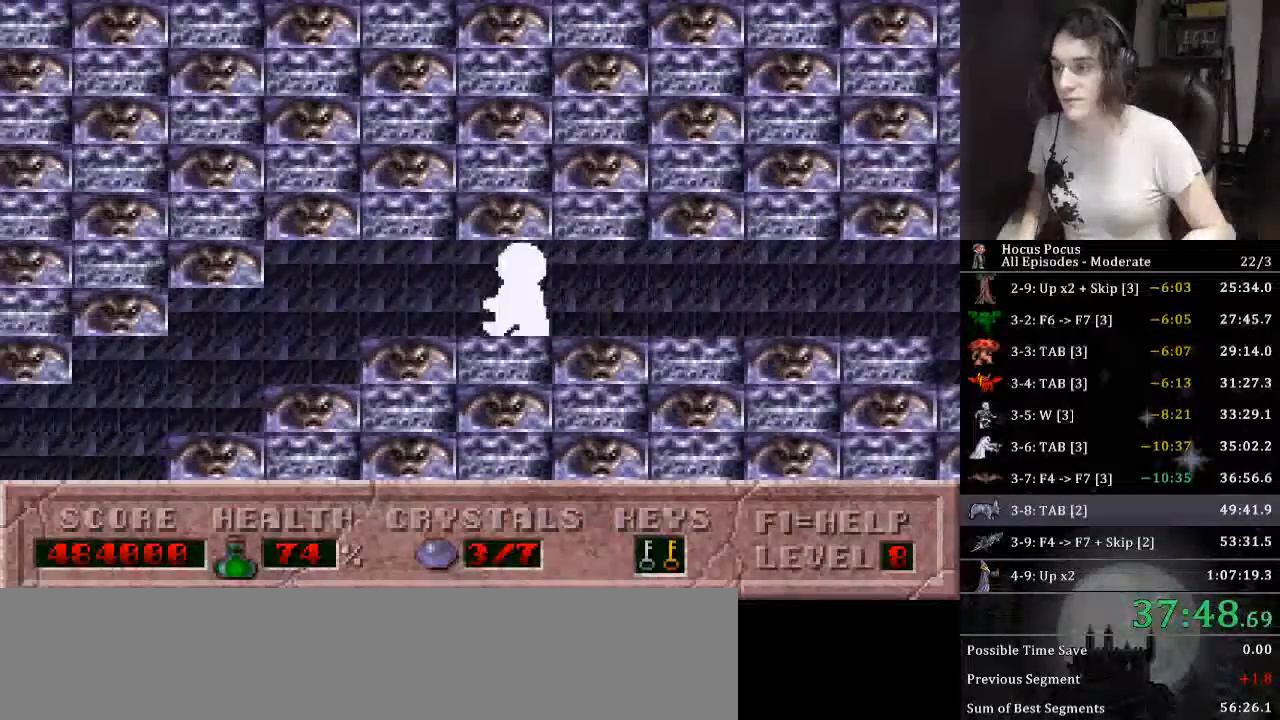
{"keys": ["left"], "events": []}
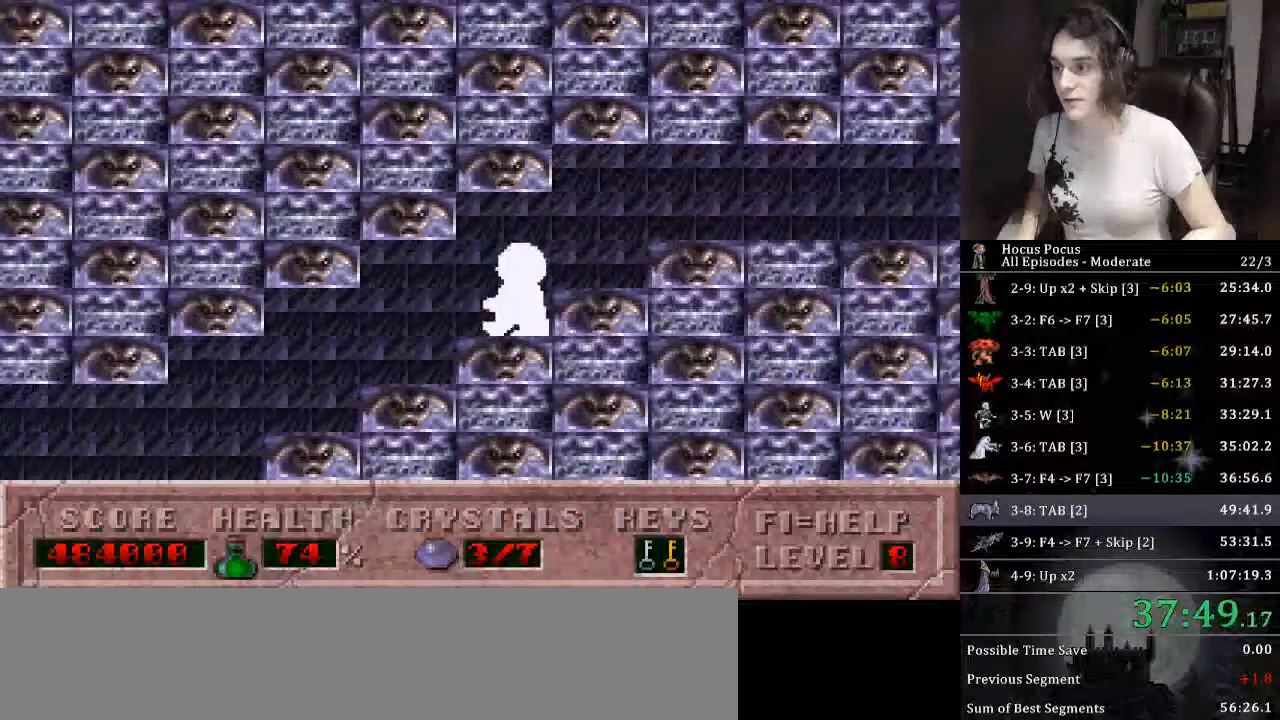
{"keys": ["left"], "events": []}
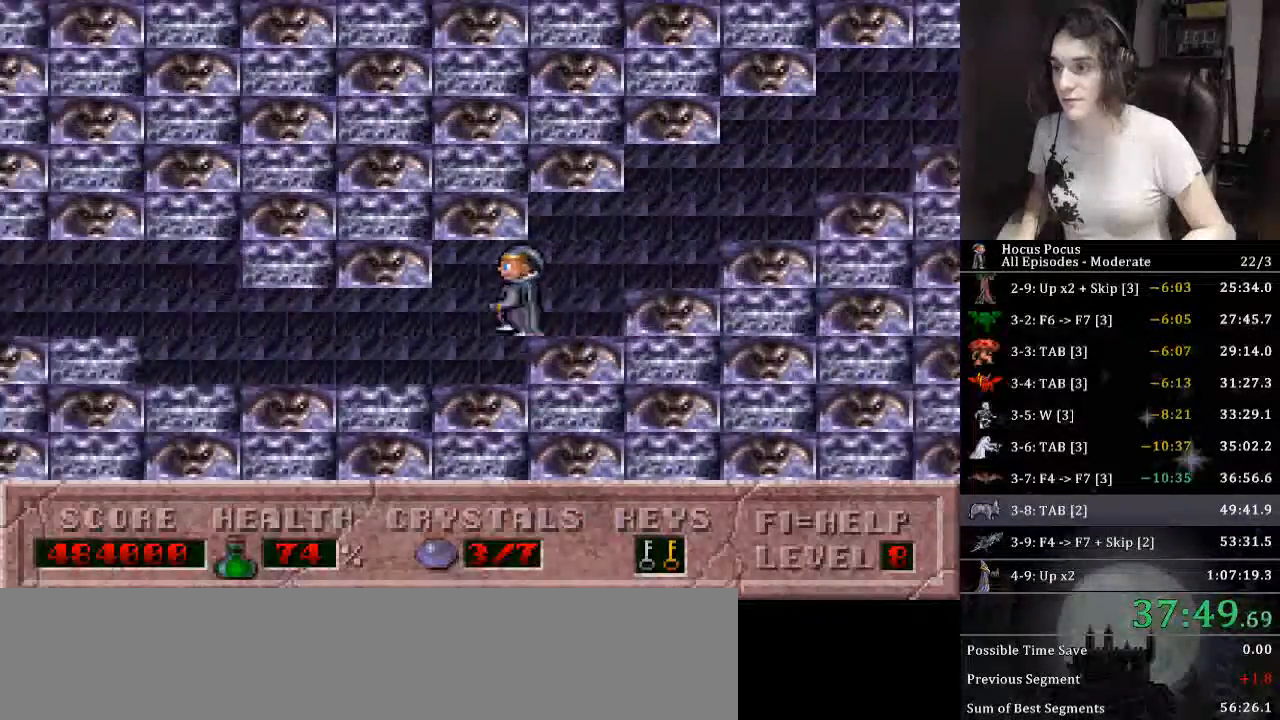
{"keys": ["left"], "events": []}
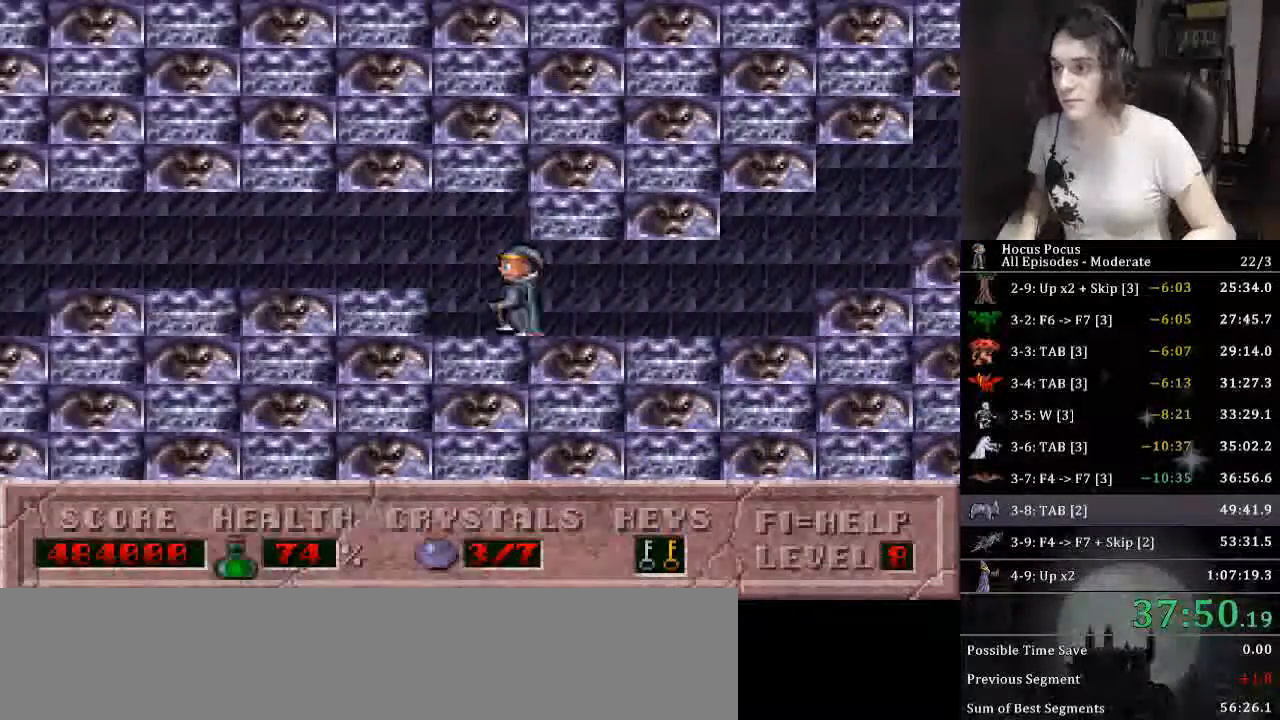
{"keys": ["left"], "events": []}
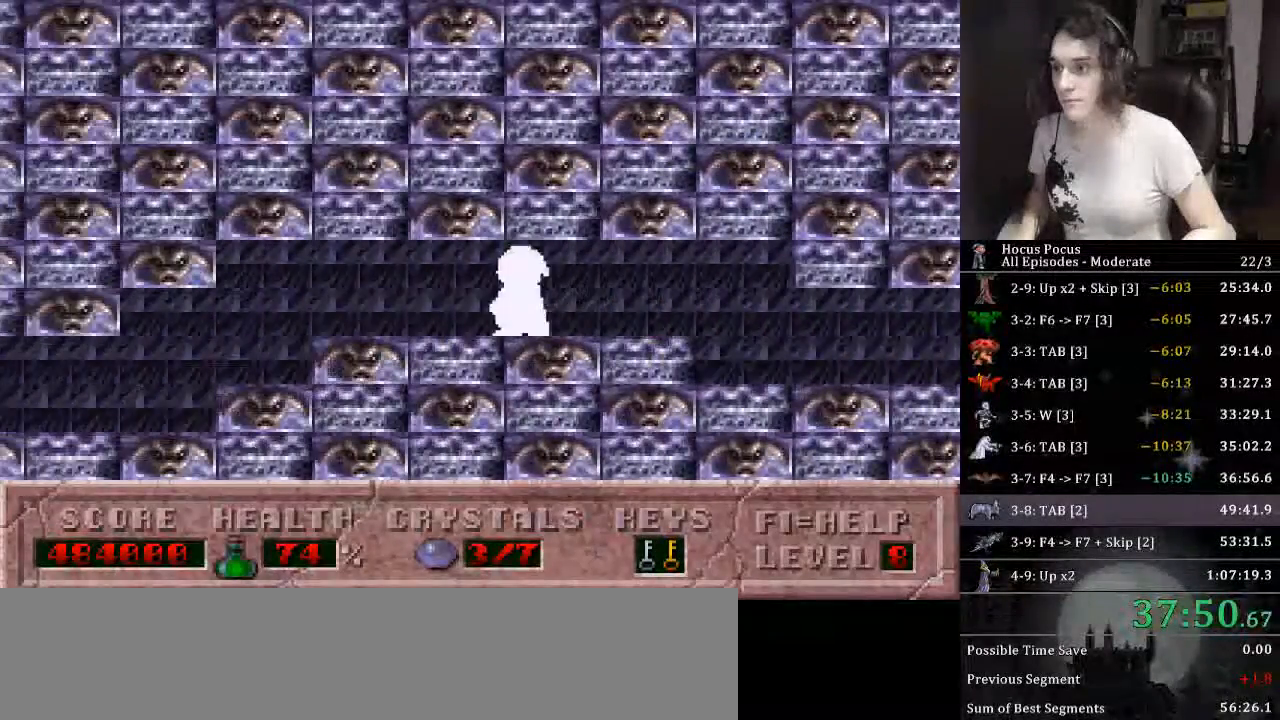
{"keys": ["left"], "events": []}
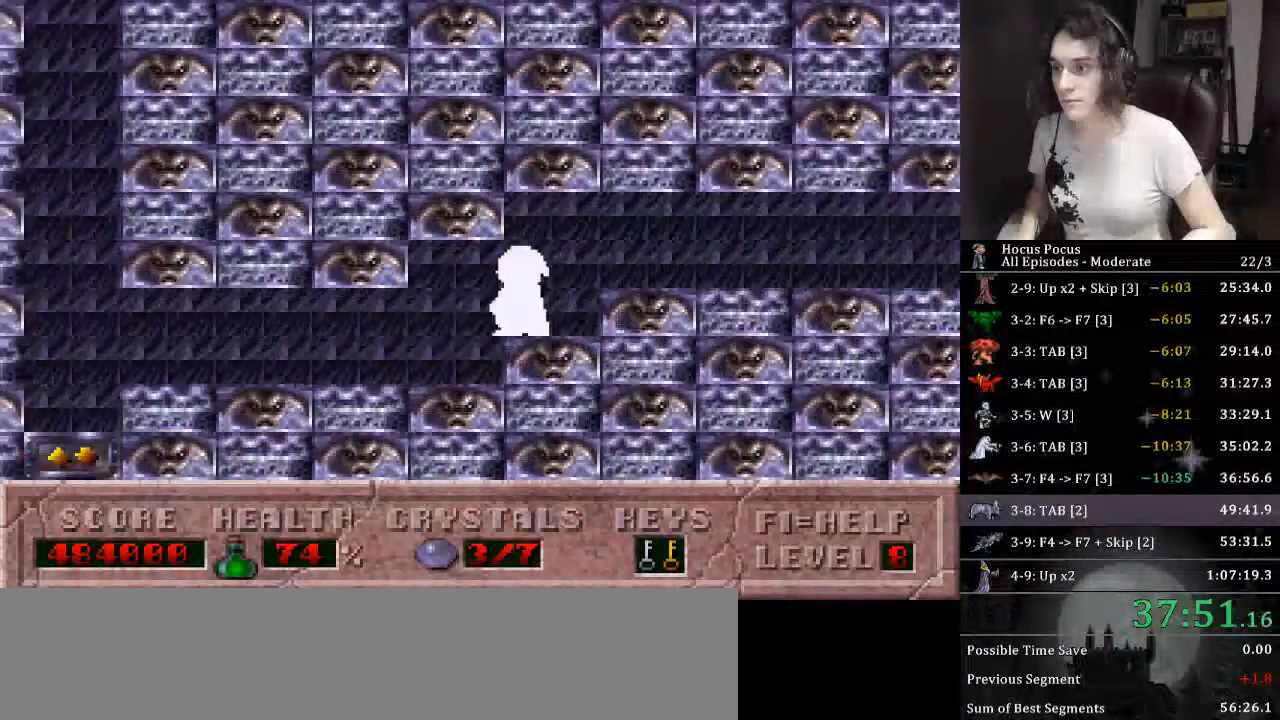
{"keys": ["left"], "events": []}
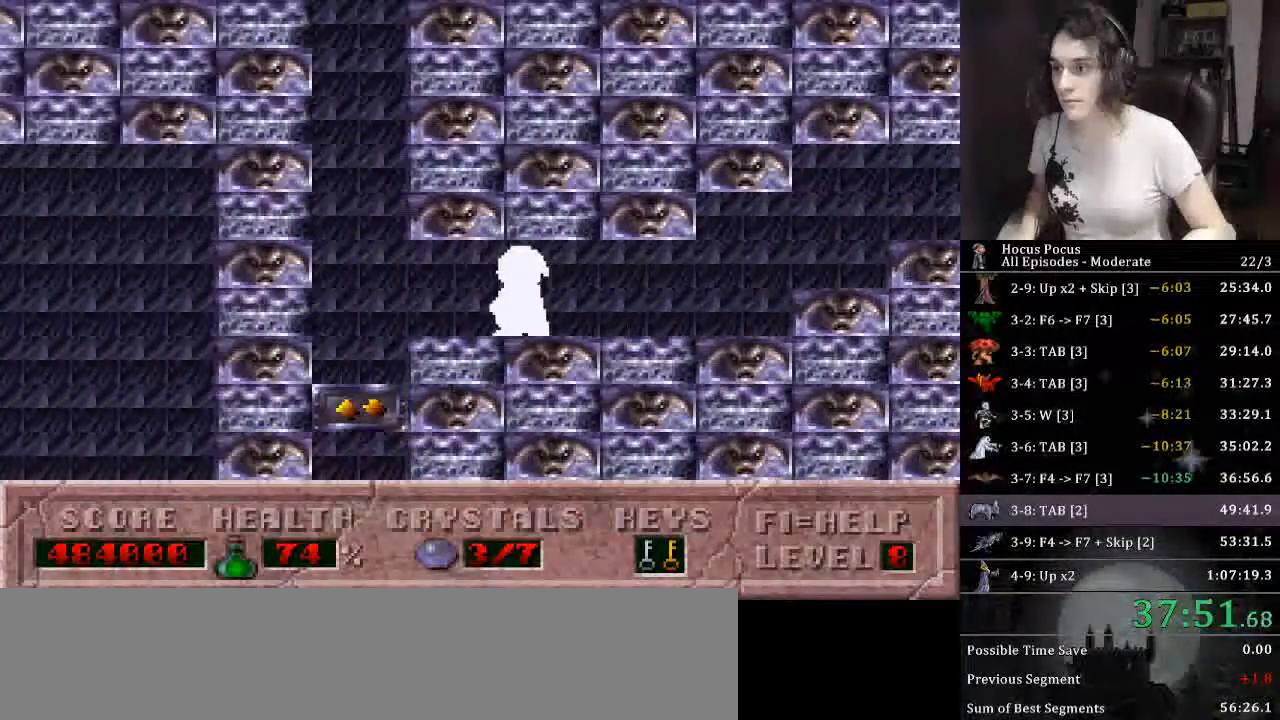
{"keys": ["down", "left"], "events": [[166, "down", "down"]]}
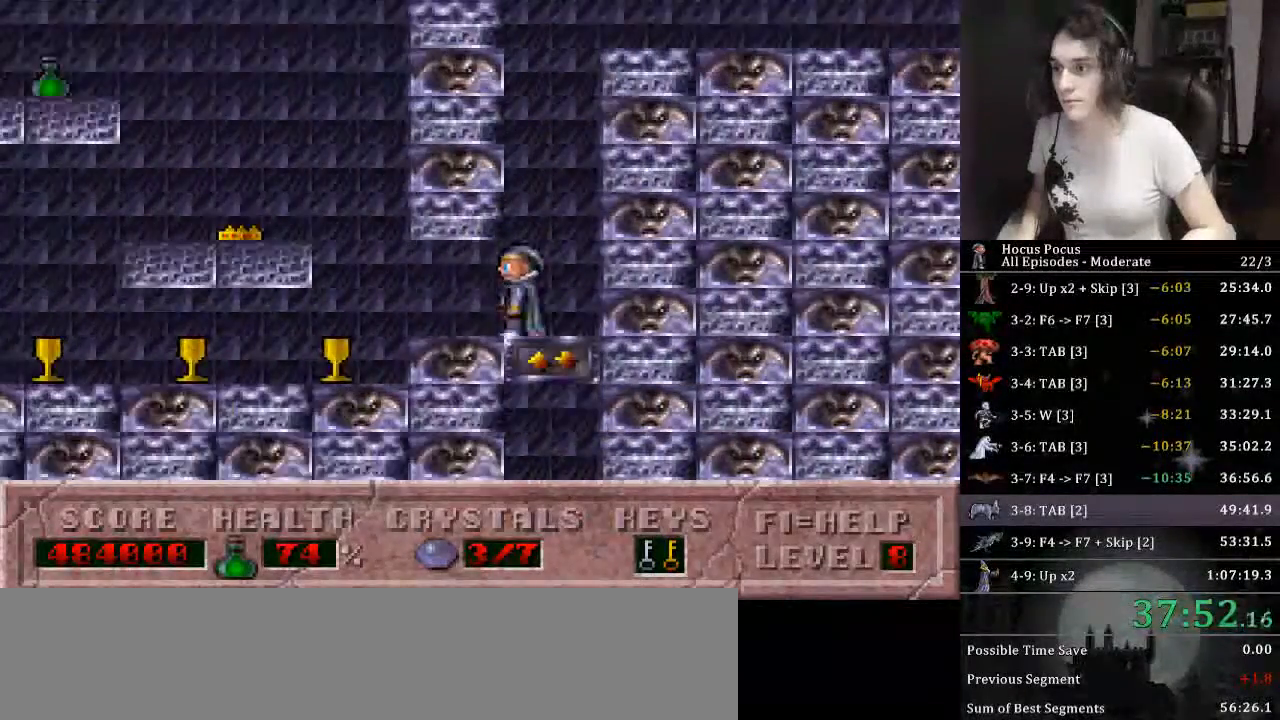
{"keys": ["right"], "events": [[166, "down", "up"], [466, "left", "up"], [466, "right", "down"]]}
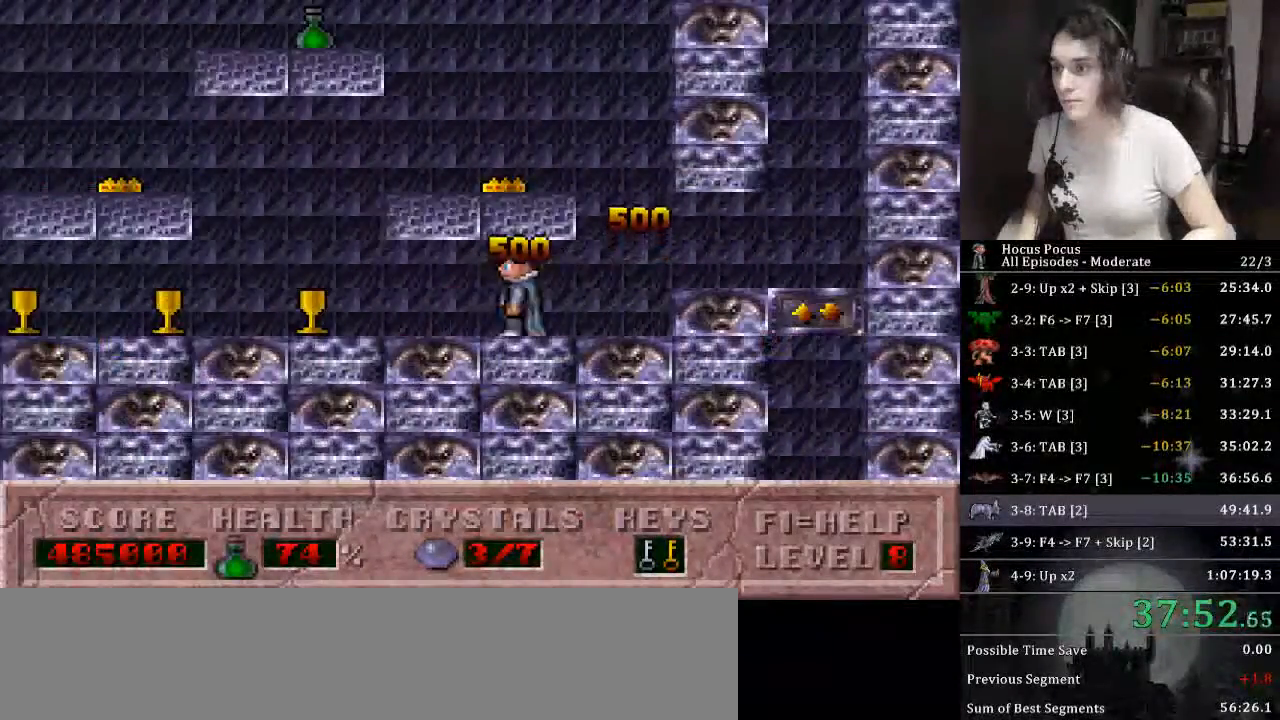
{"keys": ["ctrl_l", "left"], "events": [[200, "ctrl_l", "down"], [233, "left", "down"], [233, "right", "up"]]}
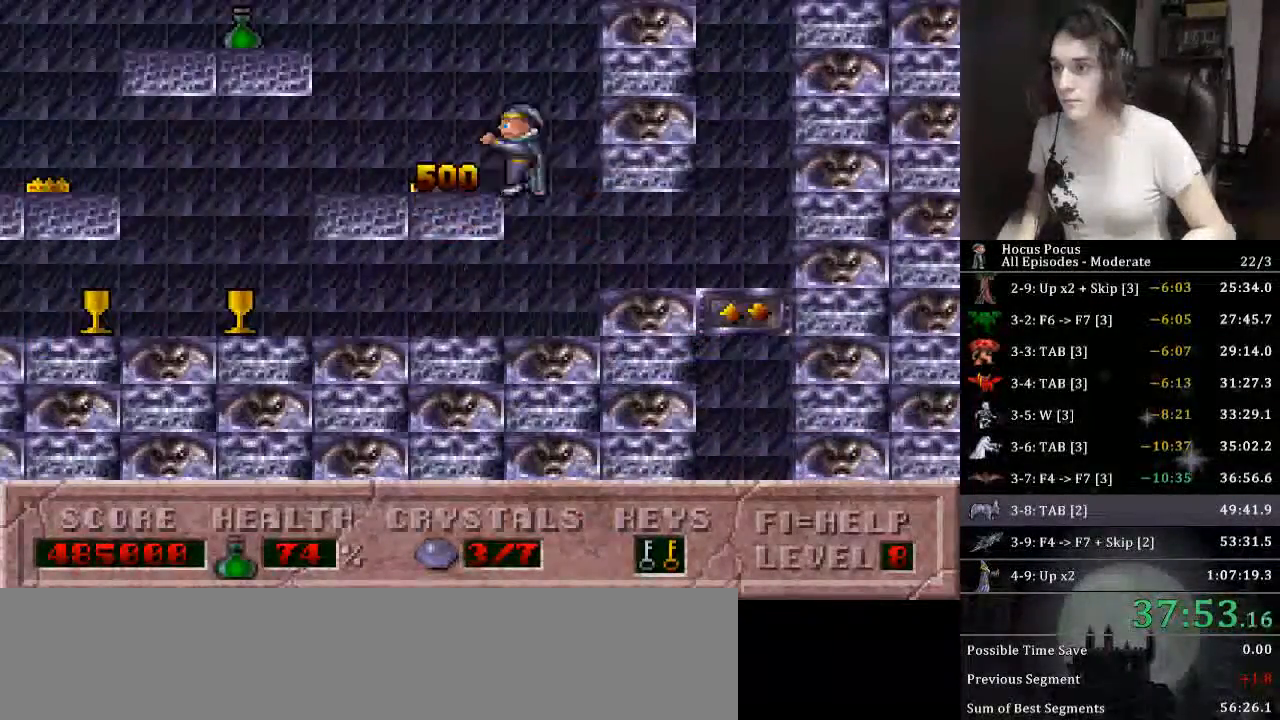
{"keys": ["ctrl_l", "left"], "events": [[133, "ctrl_l", "up"], [200, "ctrl_l", "down"]]}
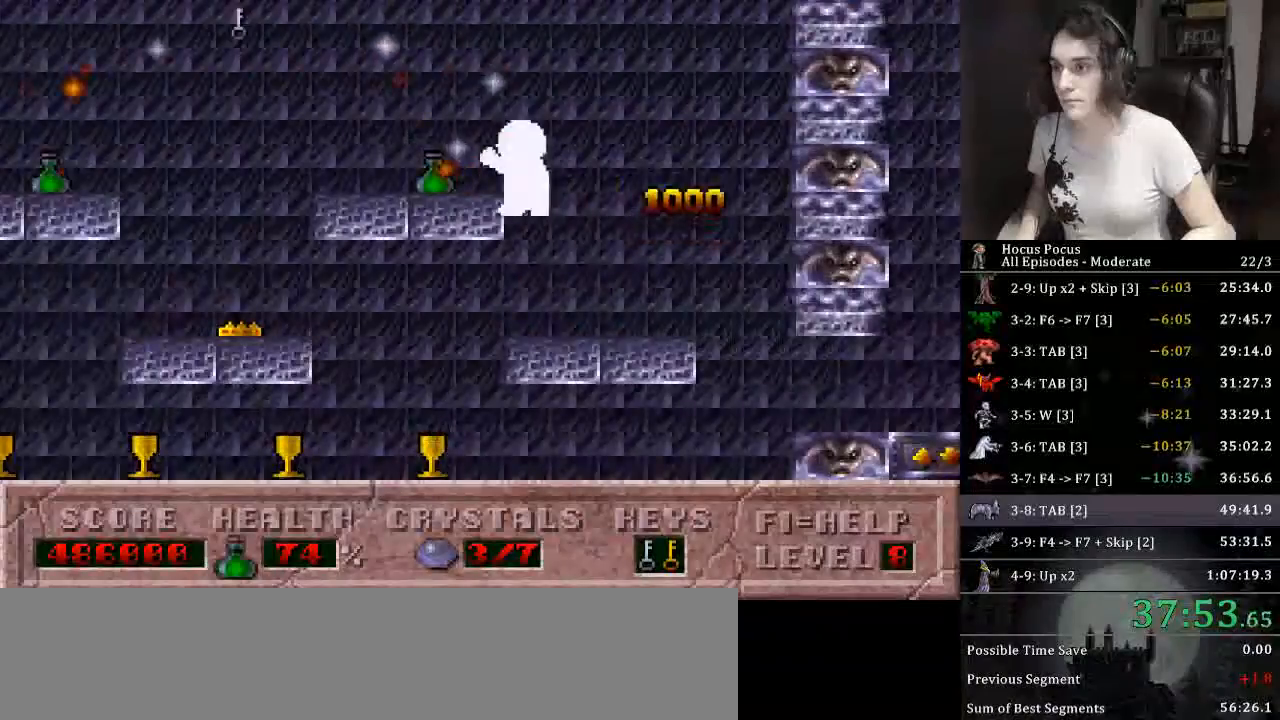
{"keys": ["right"], "events": [[166, "right", "down"], [233, "ctrl_l", "up"], [233, "left", "up"]]}
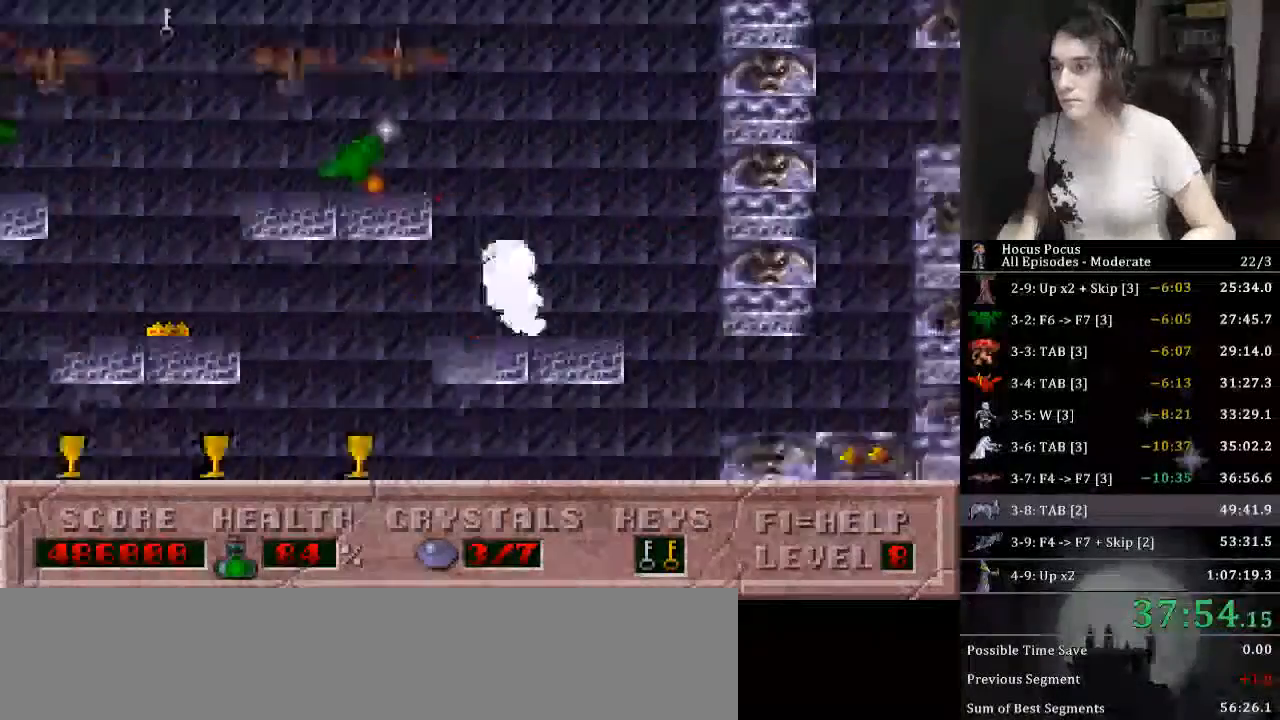
{"keys": ["right"], "events": []}
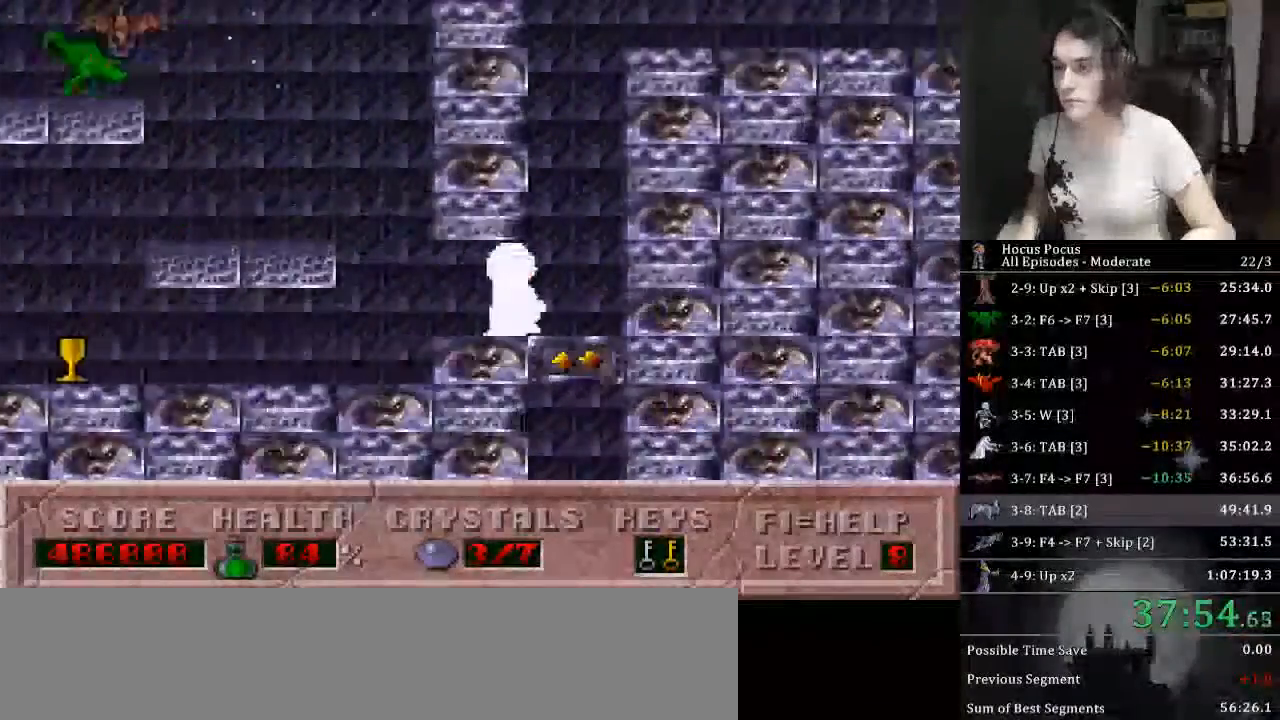
{"keys": ["up"], "events": [[33, "up", "down"], [66, "right", "up"]]}
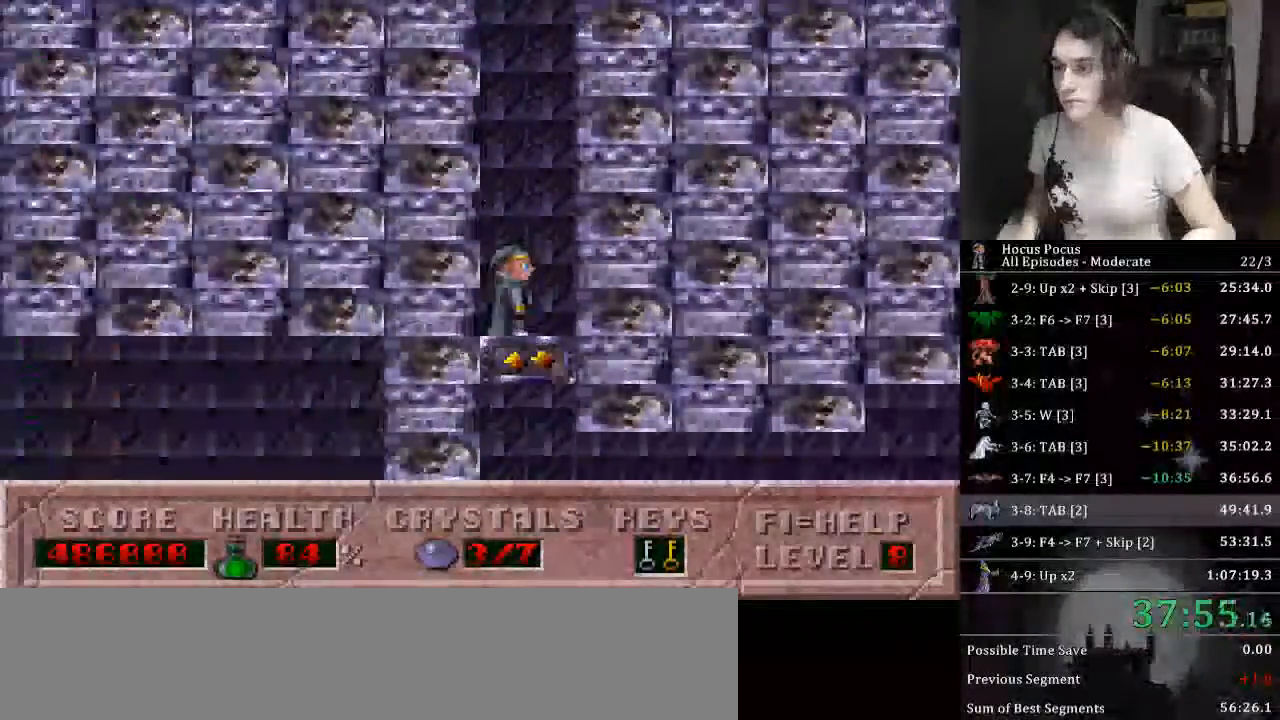
{"keys": ["right"], "events": [[33, "right", "down"], [500, "up", "up"]]}
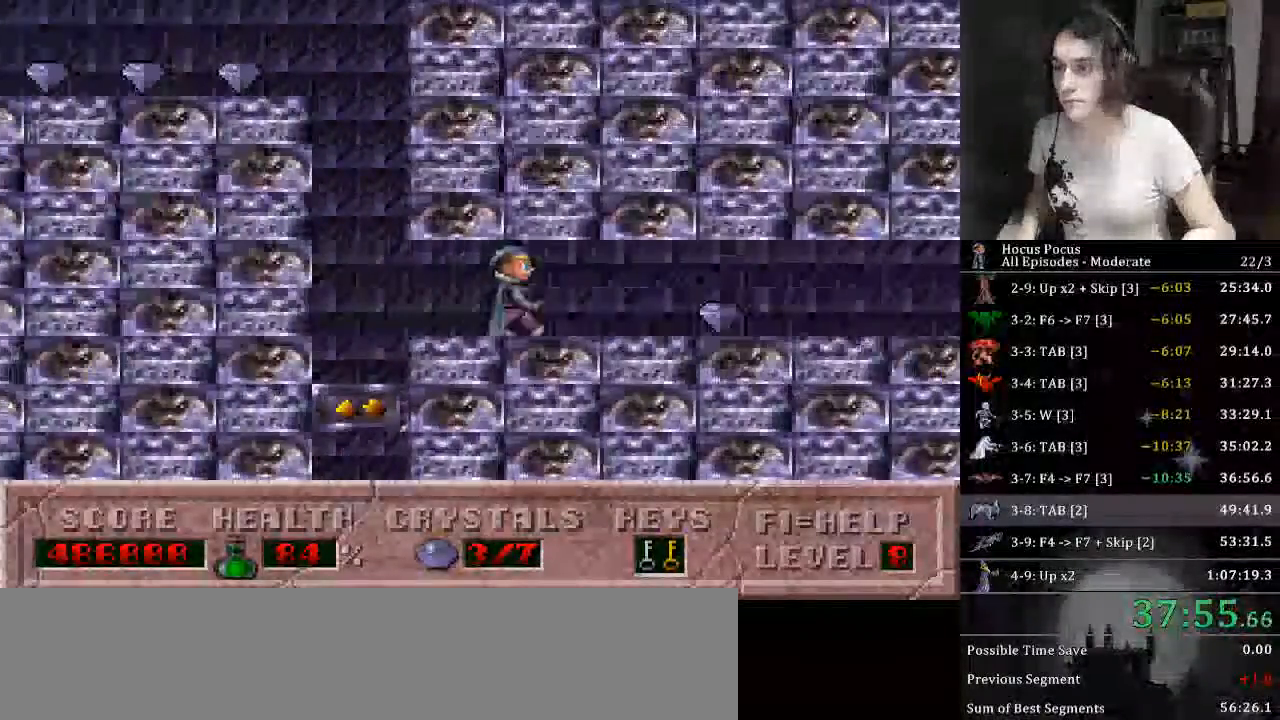
{"keys": ["right"], "events": []}
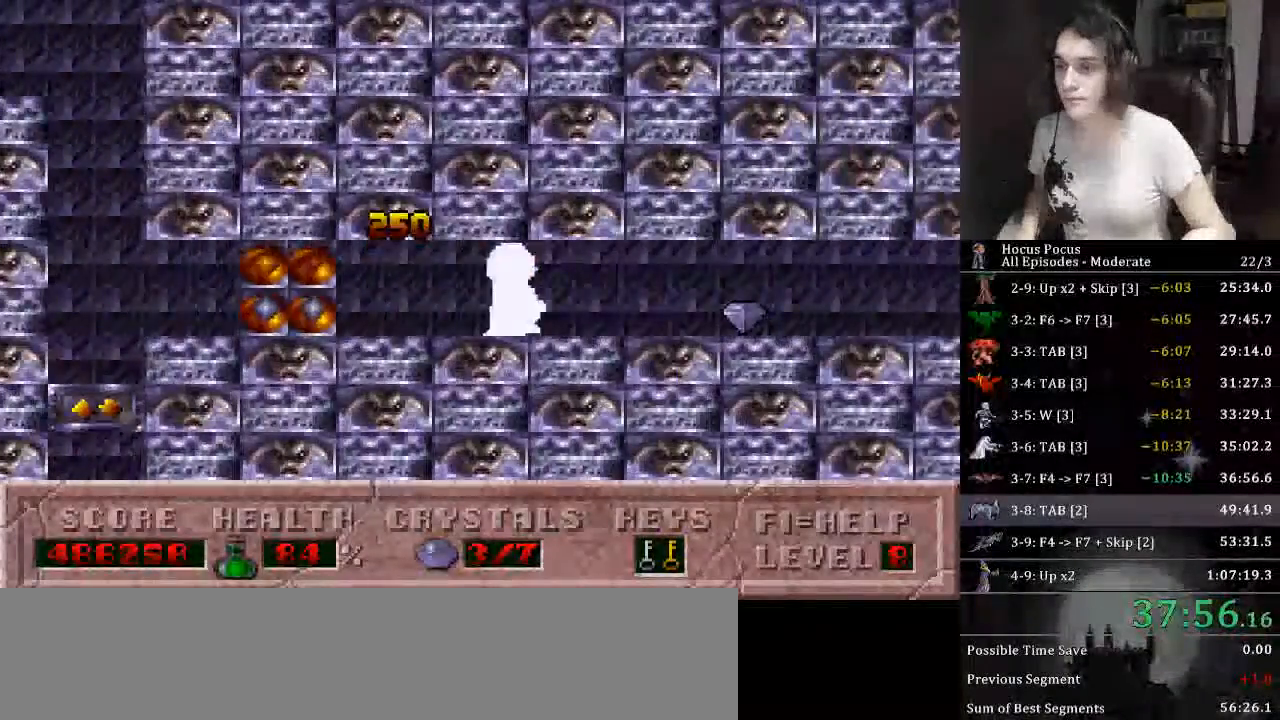
{"keys": ["right"], "events": []}
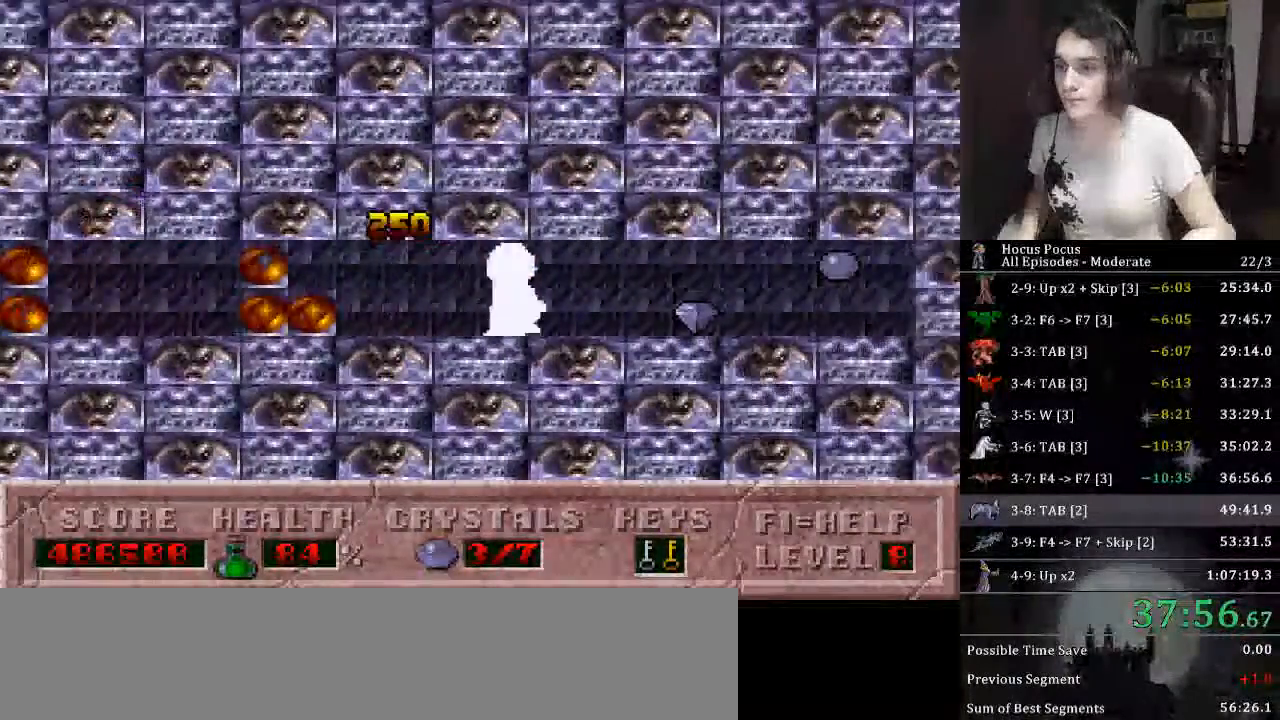
{"keys": ["left", "right"], "events": [[500, "left", "down"]]}
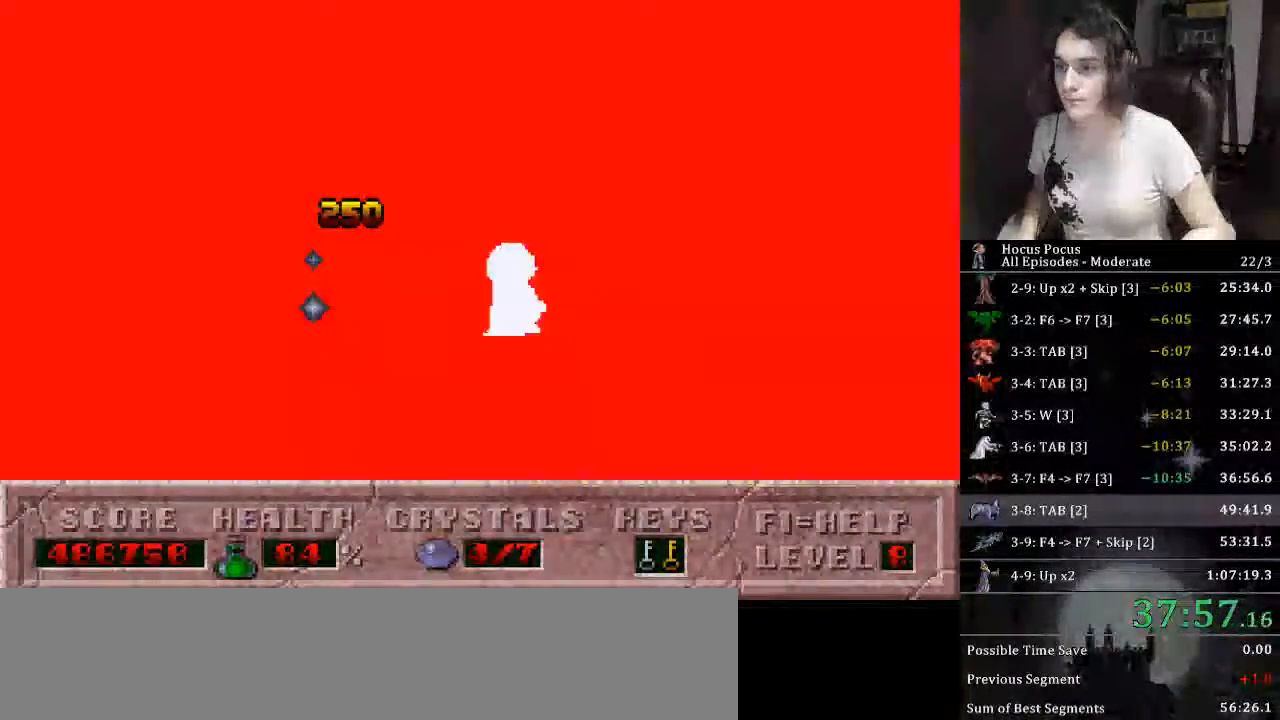
{"keys": ["alt_l", "left"], "events": [[33, "alt_l", "down"], [100, "right", "up"]]}
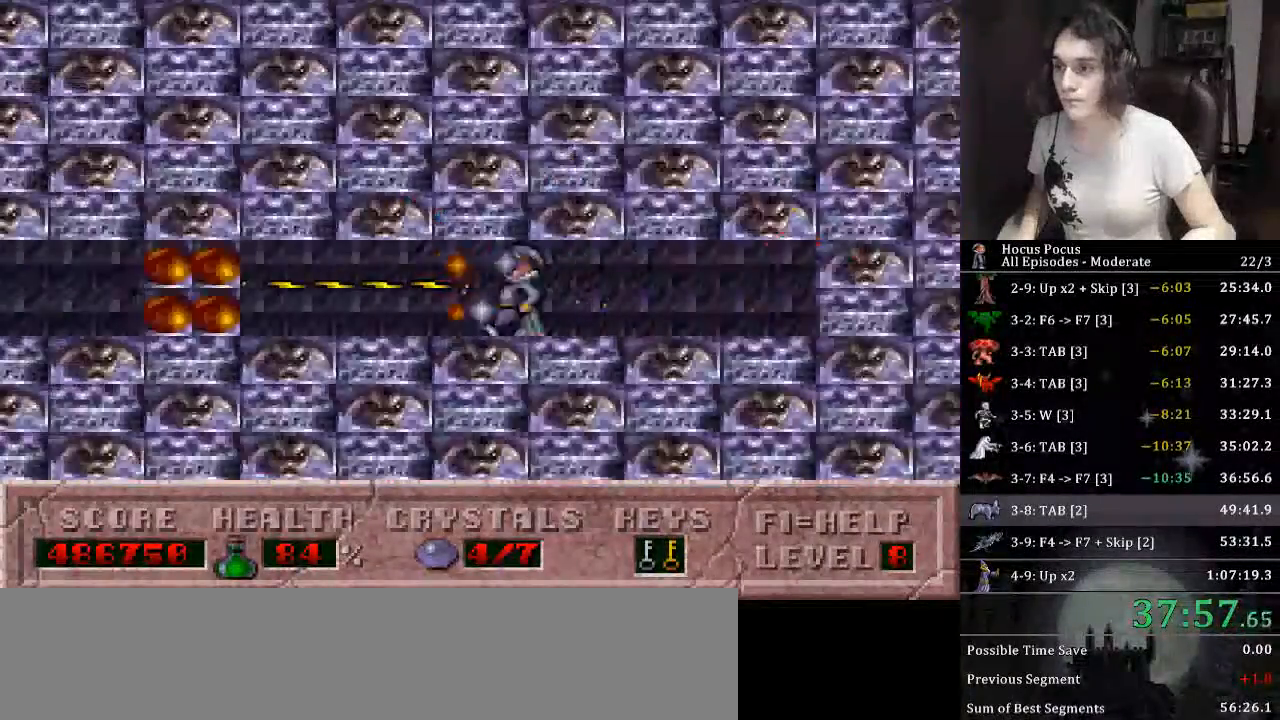
{"keys": ["alt_l", "left"], "events": []}
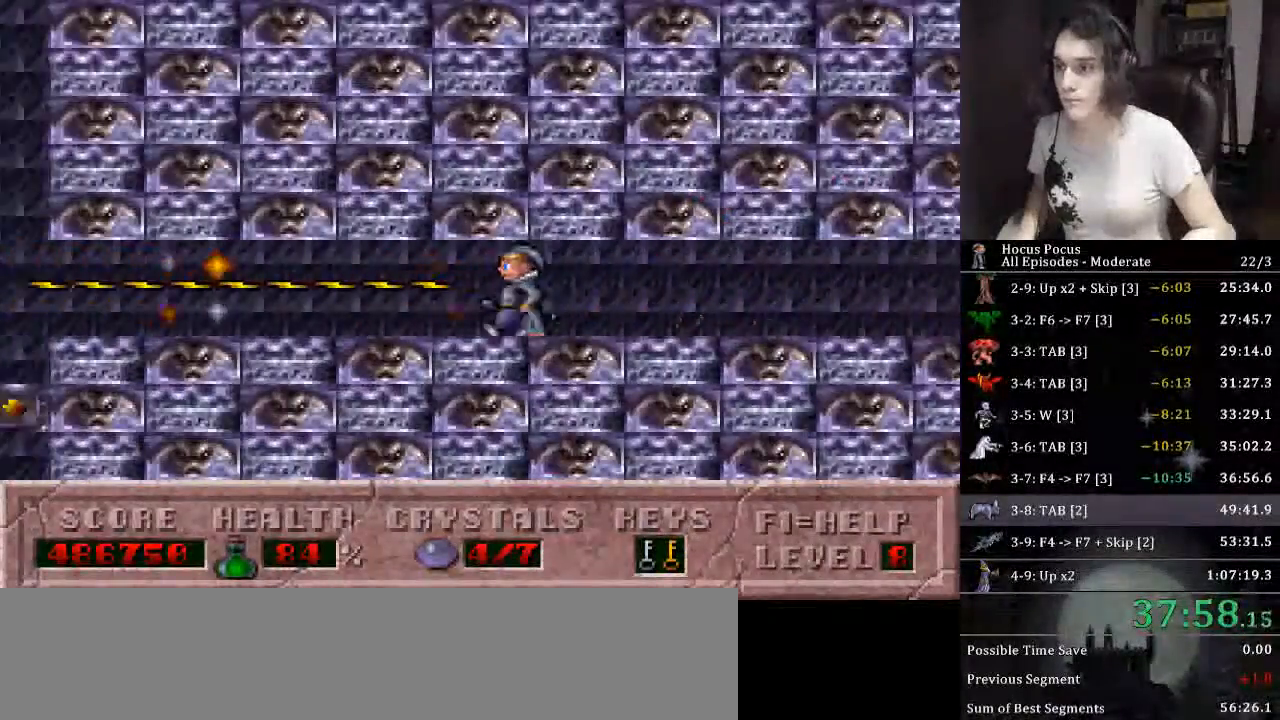
{"keys": ["left"], "events": [[266, "alt_l", "up"]]}
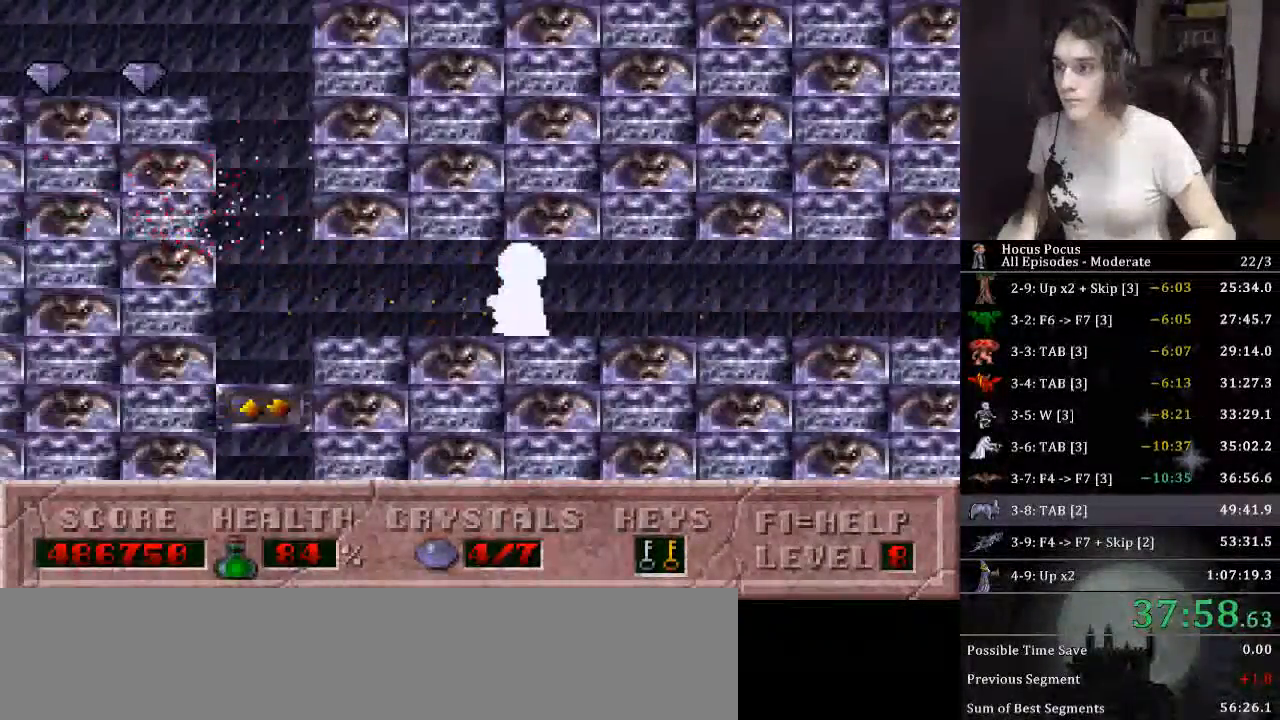
{"keys": ["left", "up"], "events": [[333, "up", "down"]]}
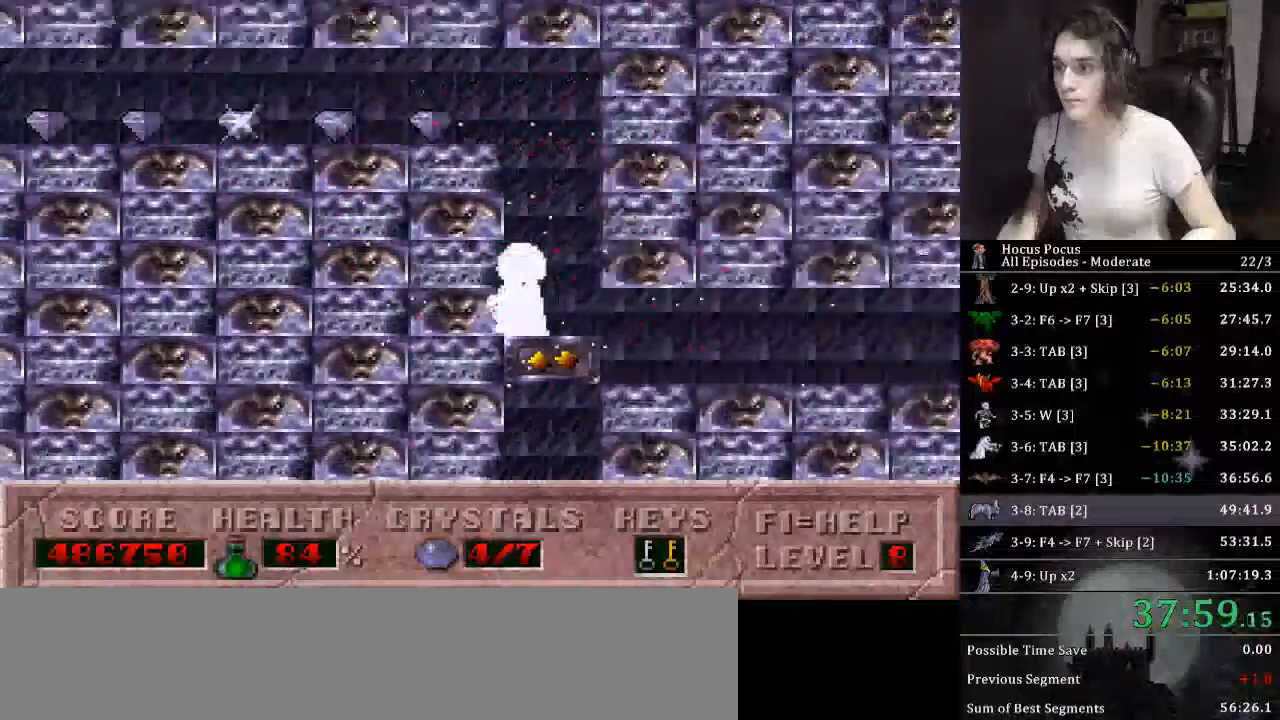
{"keys": ["left"], "events": [[333, "up", "up"]]}
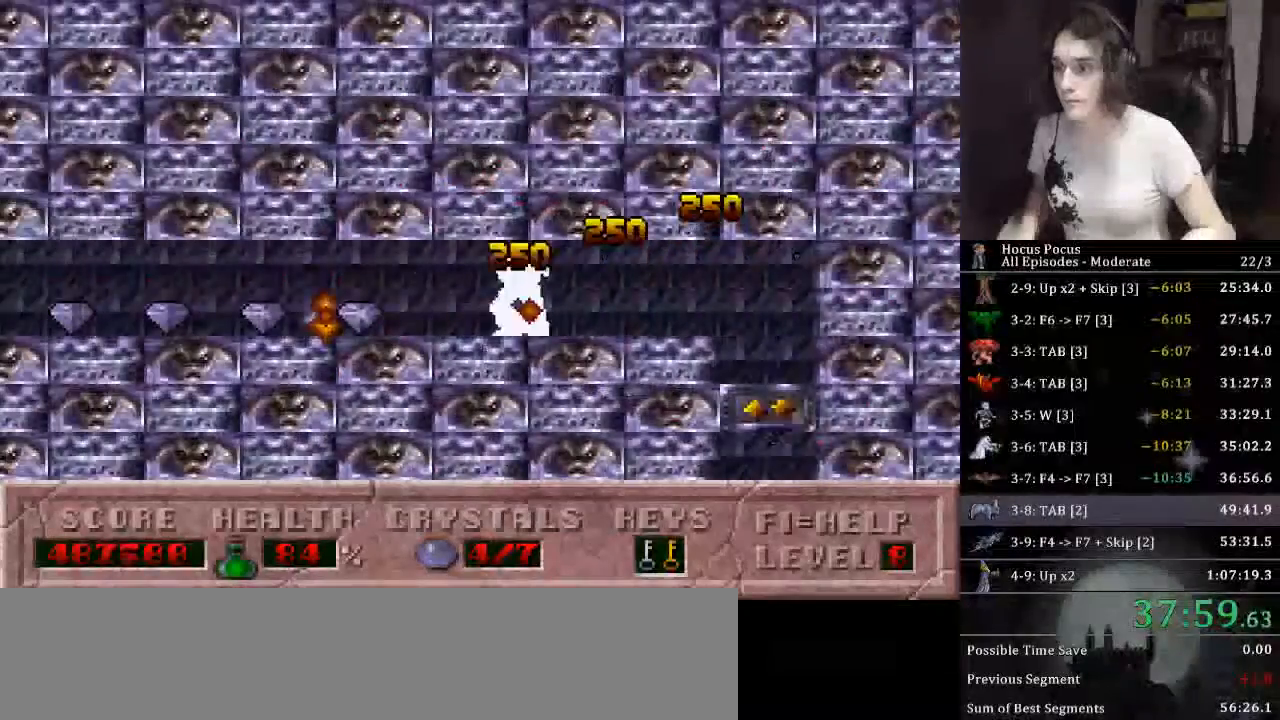
{"keys": ["left"], "events": []}
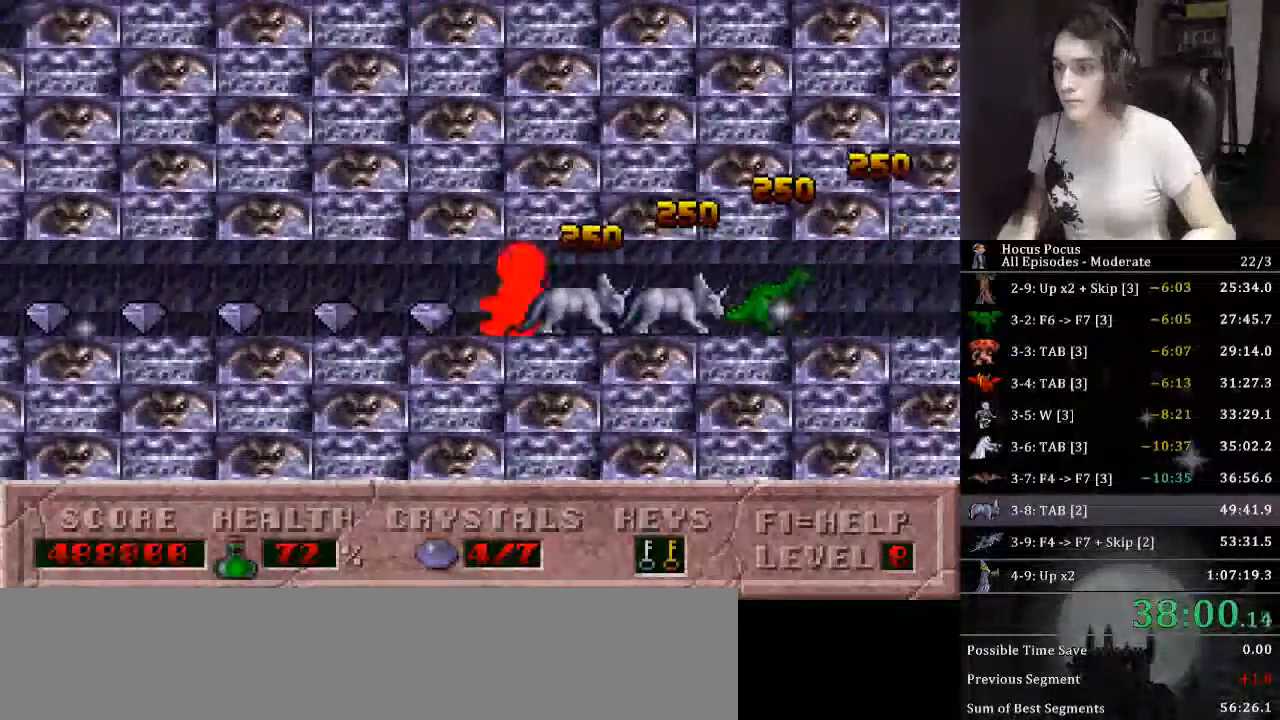
{"keys": ["left"], "events": []}
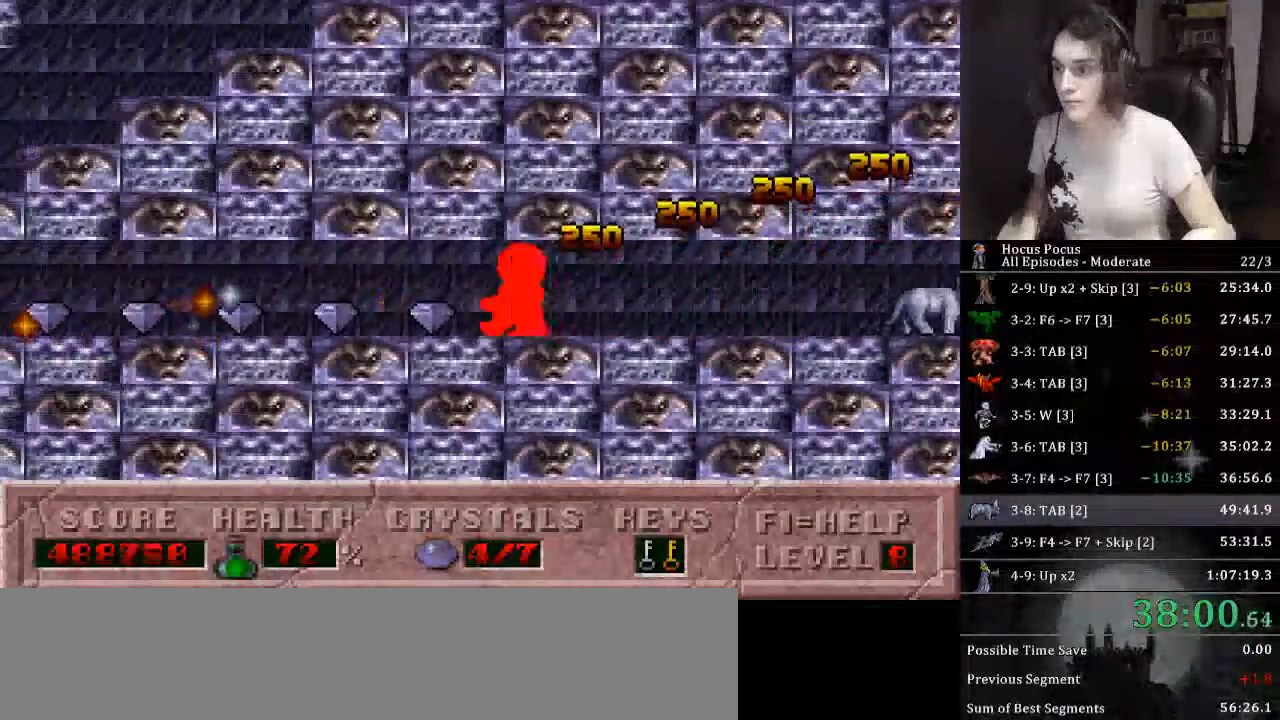
{"keys": ["left"], "events": []}
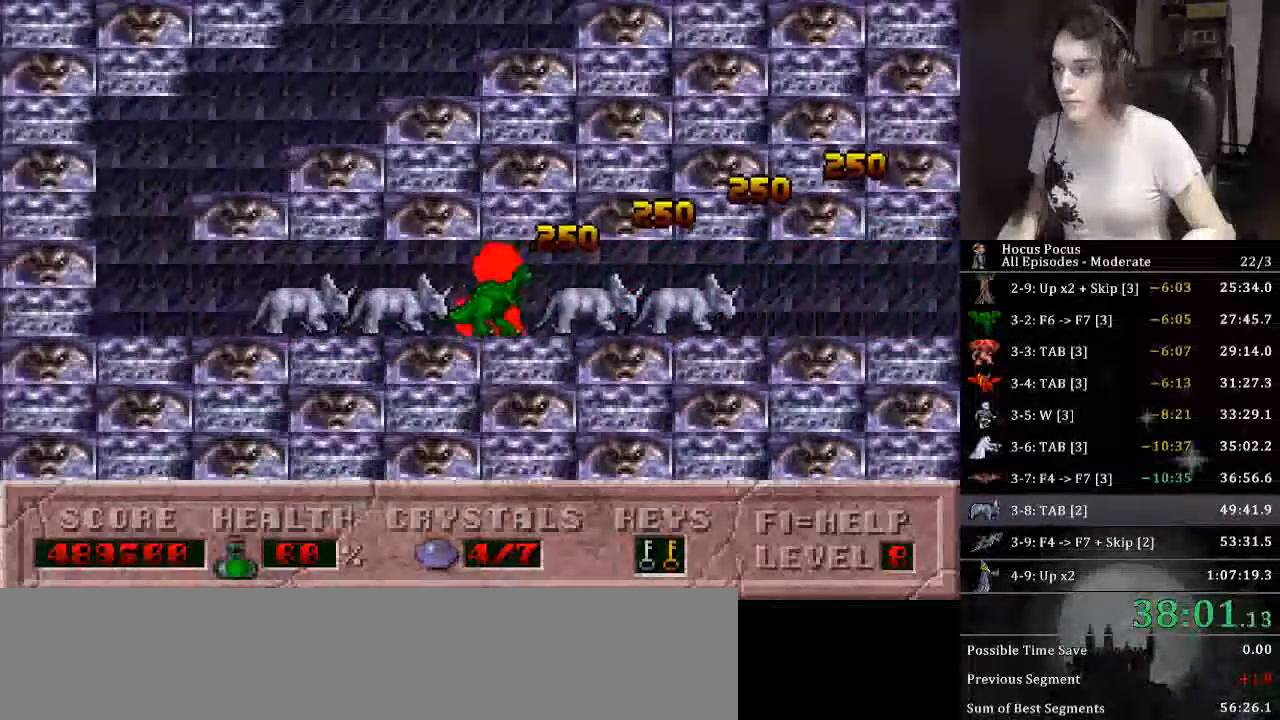
{"keys": ["left"], "events": []}
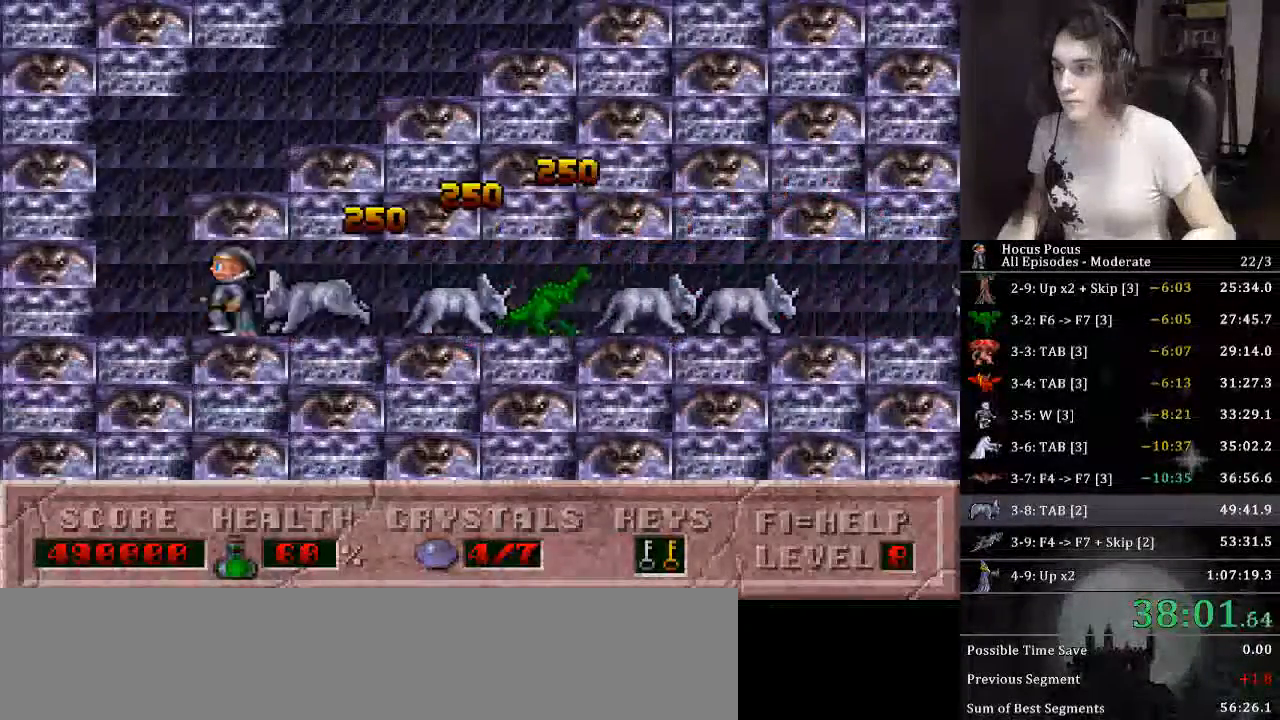
{"keys": ["right"], "events": [[33, "ctrl_l", "down"], [33, "right", "down"], [100, "left", "up"], [366, "ctrl_l", "up"]]}